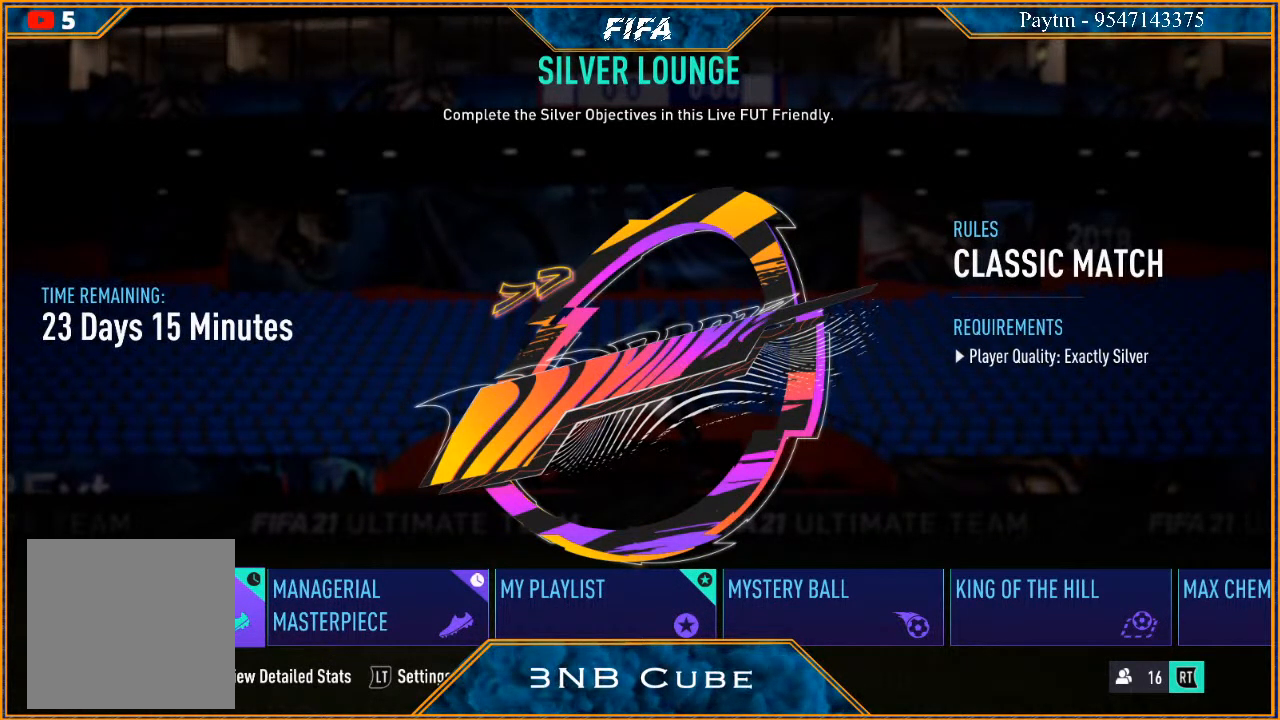
Gameplay with a controller (Xbox layout); each line is a JSON object with the inputs held at the frame after it. "events" lists button and stick changes between this image and that frame as [ms after this image, input, new state], when the widget could be followed in between.
{"buttons": [], "left_stick": "right", "right_stick": "center", "events": [[400, "left_stick", "right"]]}
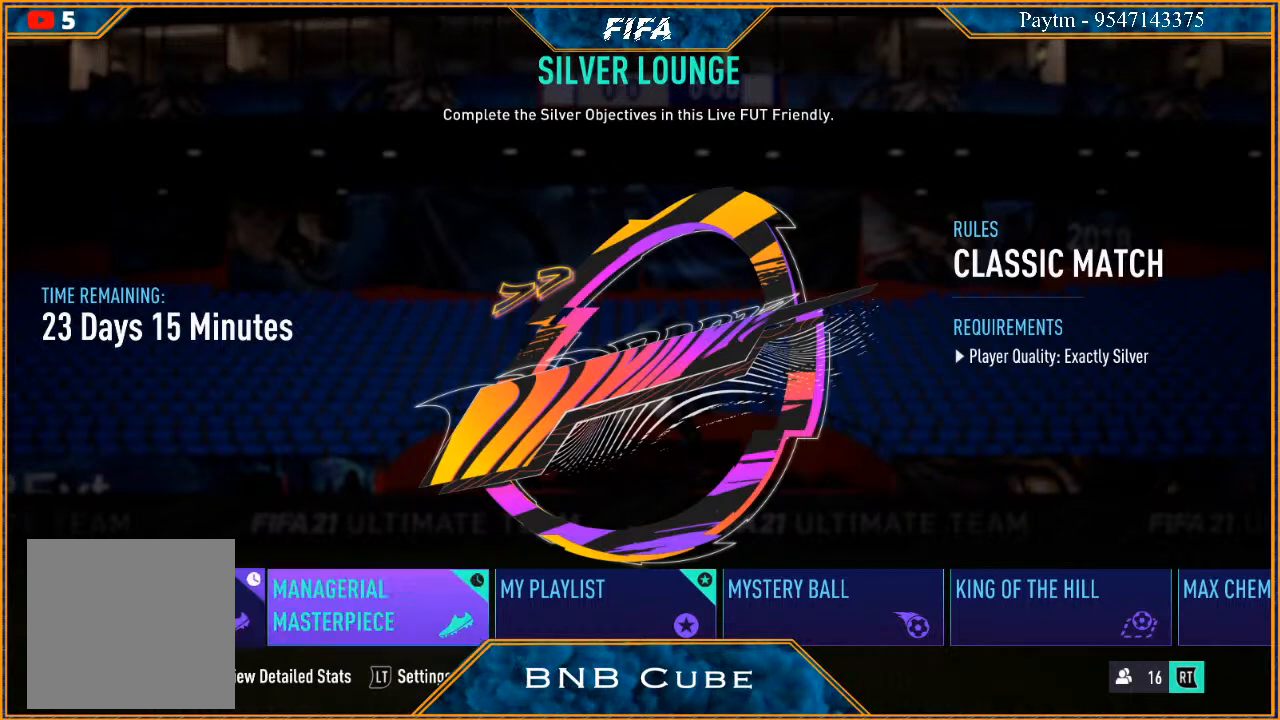
{"buttons": [], "left_stick": "center", "right_stick": "center", "events": [[100, "left_stick", "center"]]}
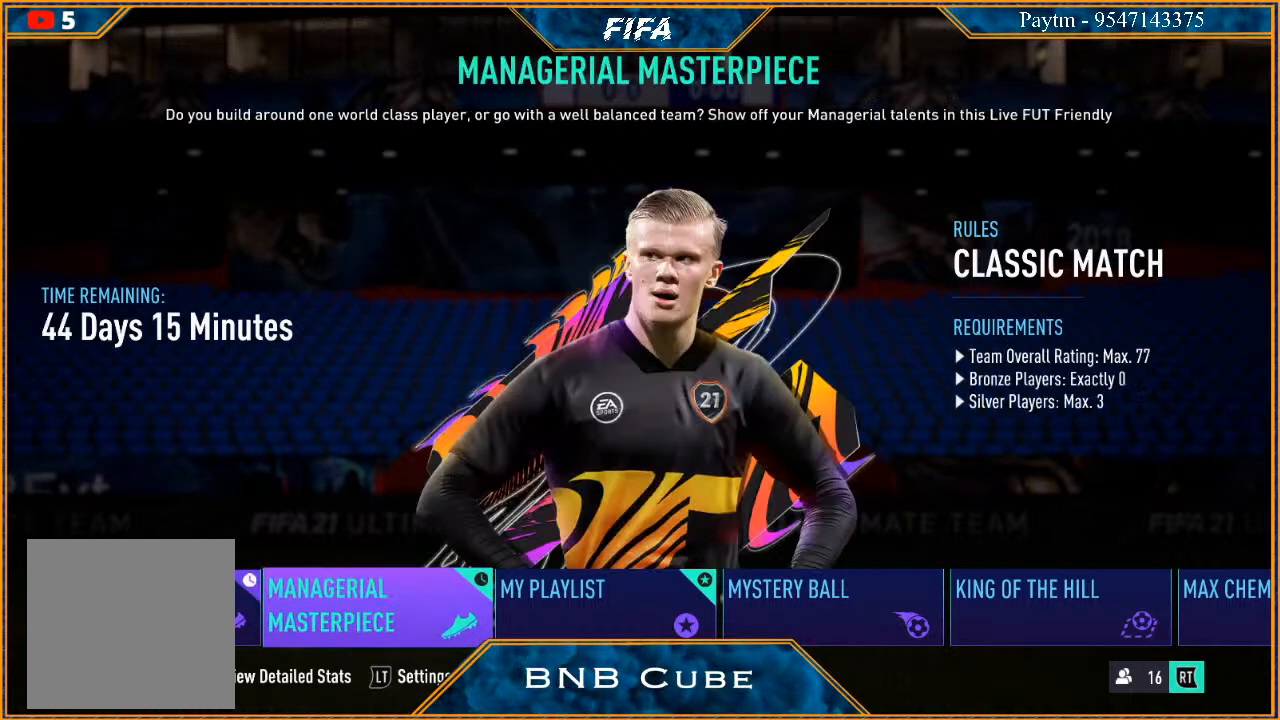
{"buttons": [], "left_stick": "center", "right_stick": "center", "events": []}
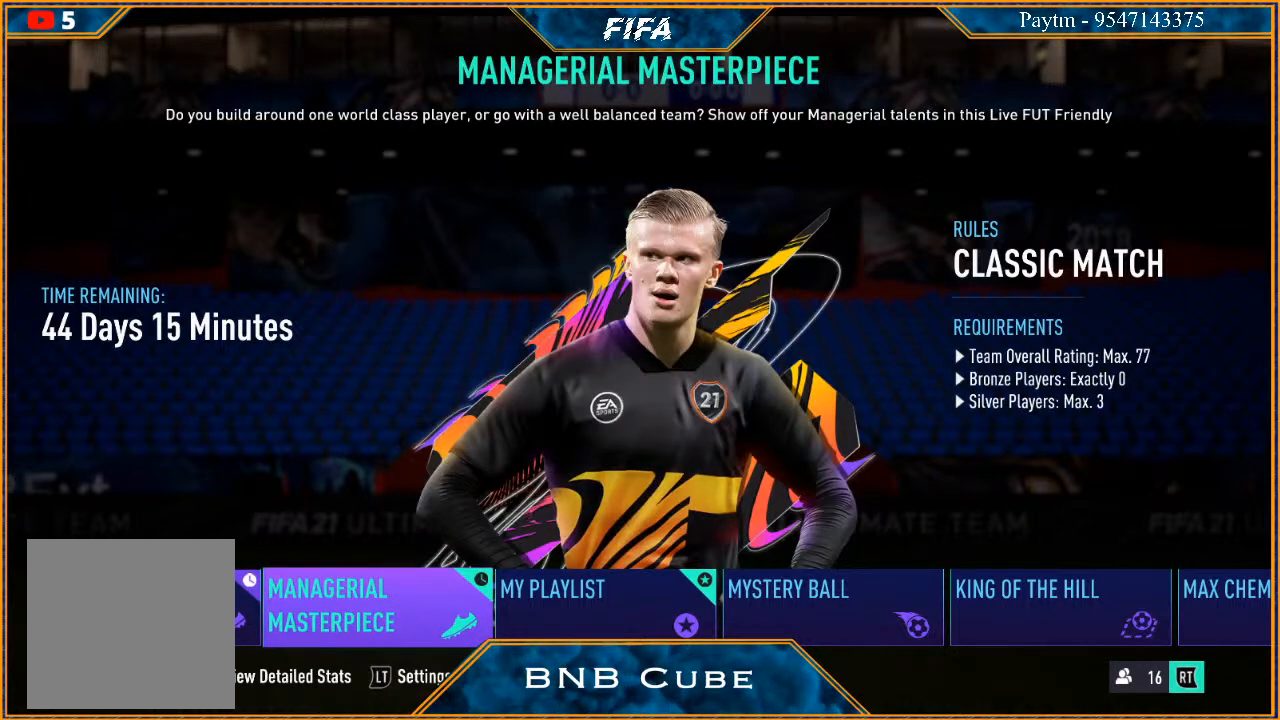
{"buttons": [], "left_stick": "center", "right_stick": "center", "events": []}
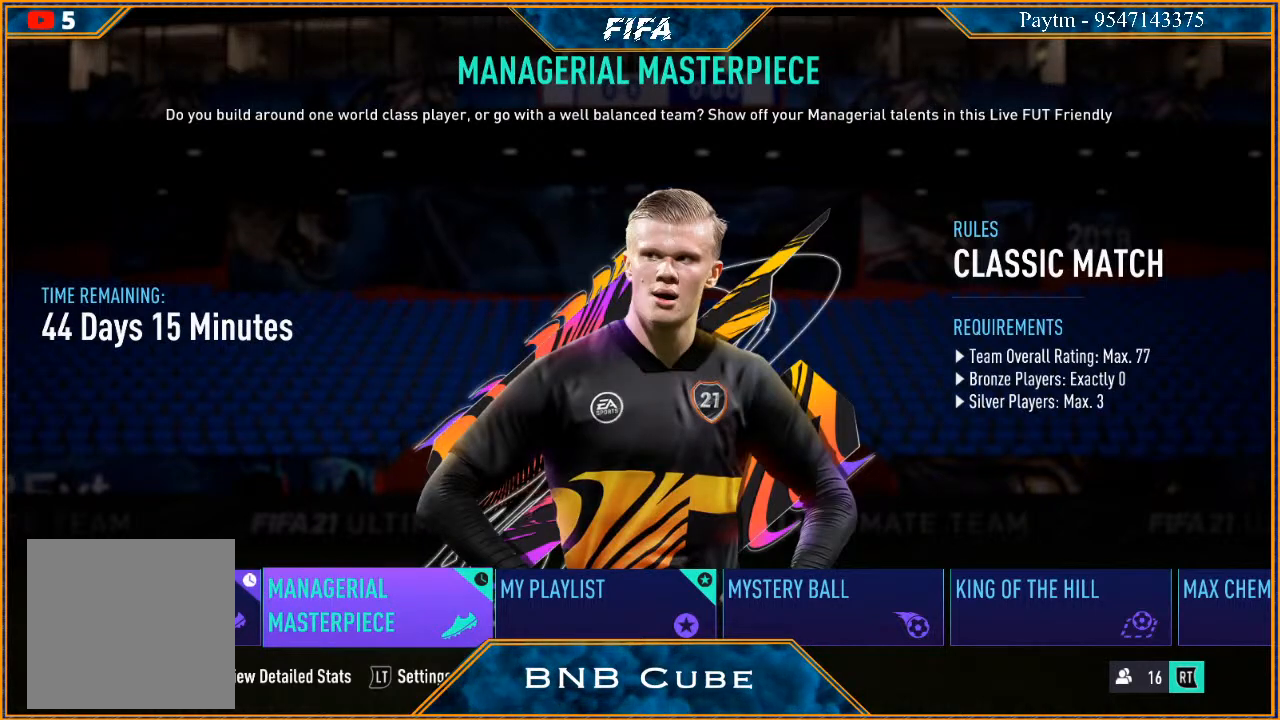
{"buttons": ["B"], "left_stick": "center", "right_stick": "center", "events": [[500, "B", "down"]]}
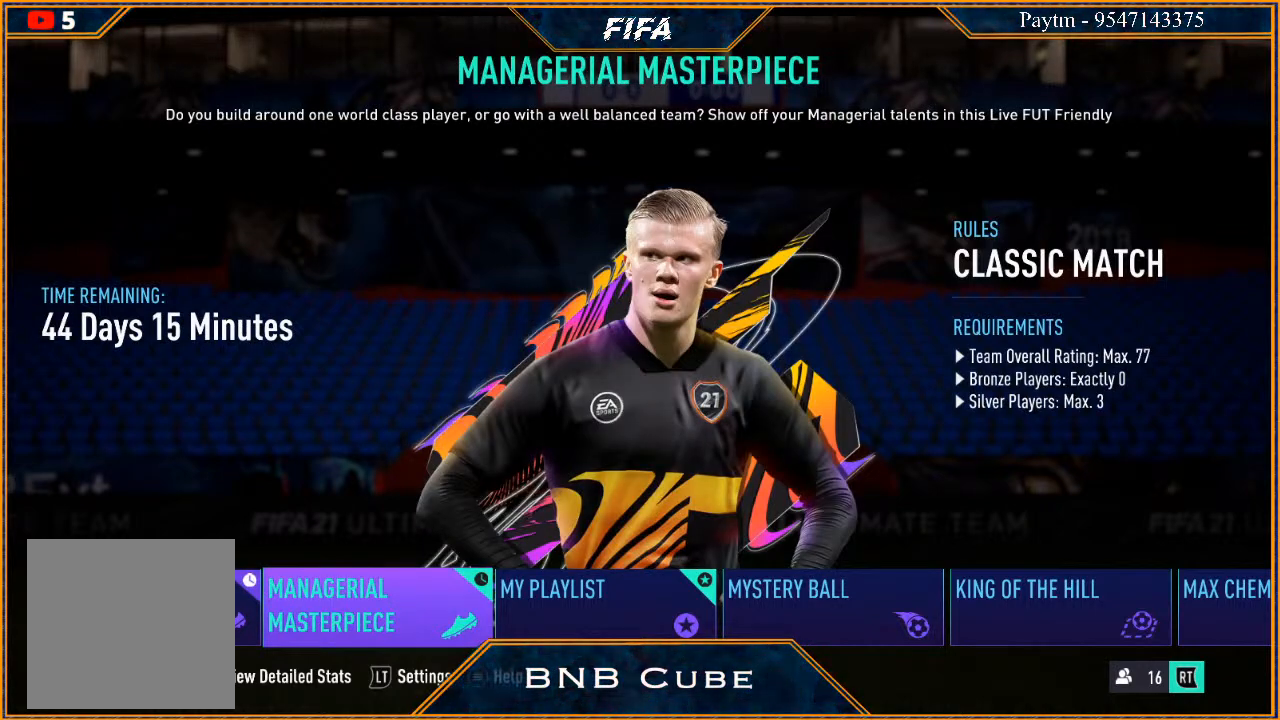
{"buttons": [], "left_stick": "center", "right_stick": "center", "events": [[167, "B", "up"]]}
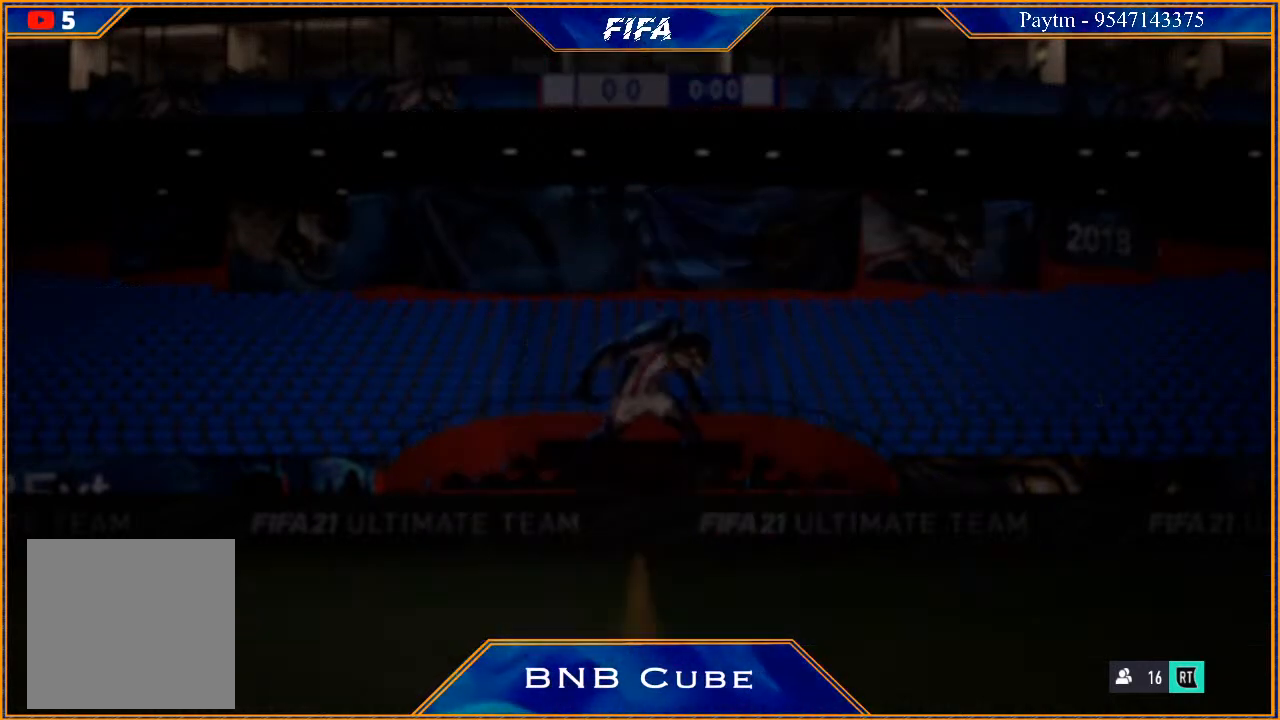
{"buttons": [], "left_stick": "center", "right_stick": "center", "events": []}
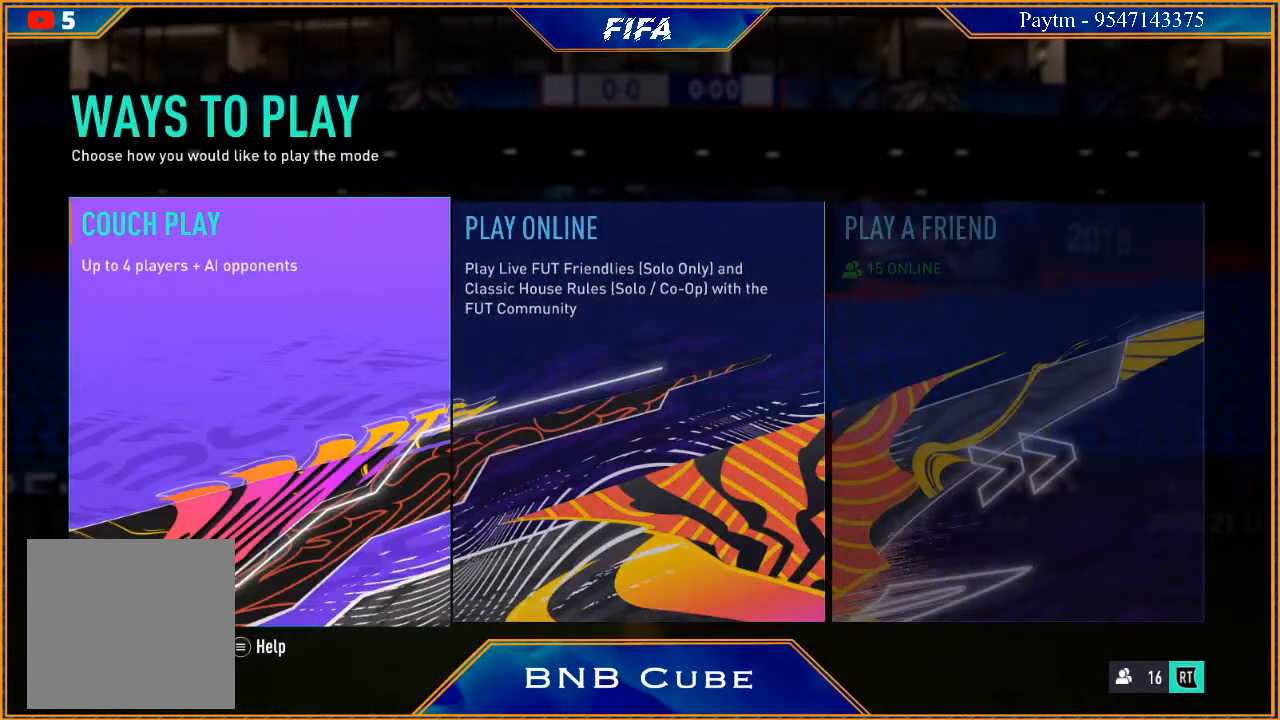
{"buttons": ["B"], "left_stick": "center", "right_stick": "center", "events": [[367, "B", "down"]]}
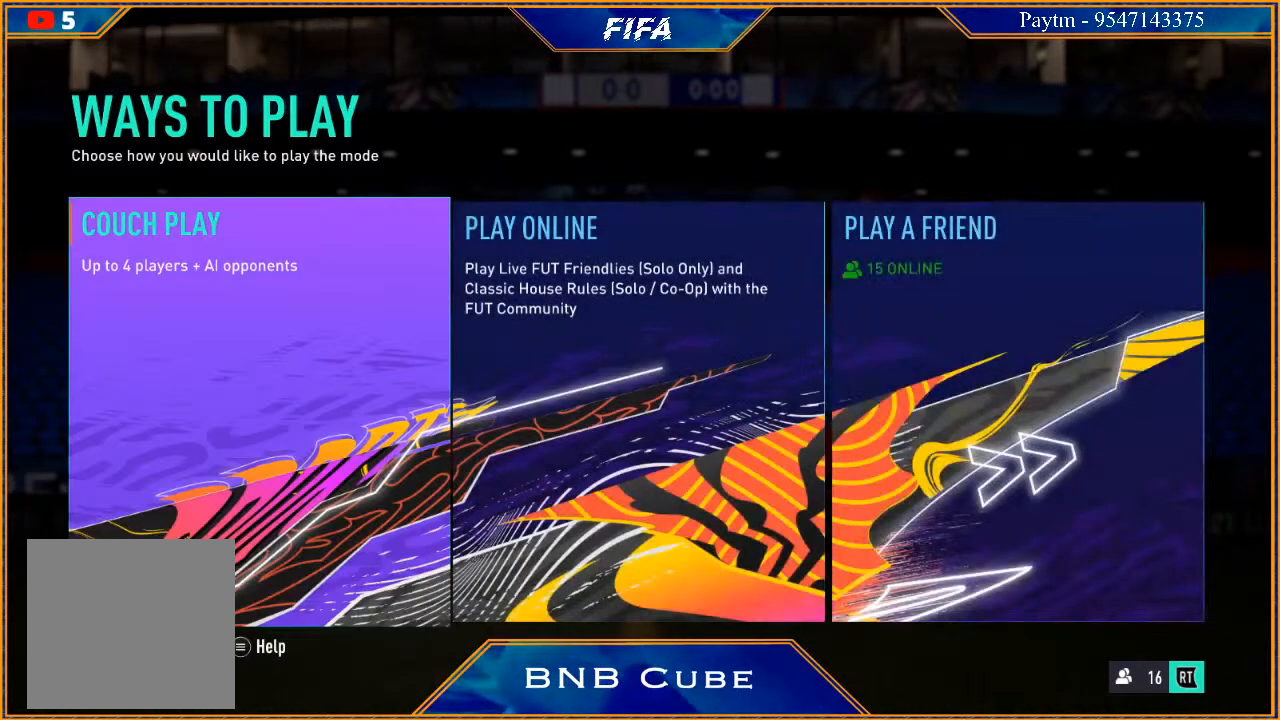
{"buttons": [], "left_stick": "center", "right_stick": "center", "events": [[67, "B", "up"]]}
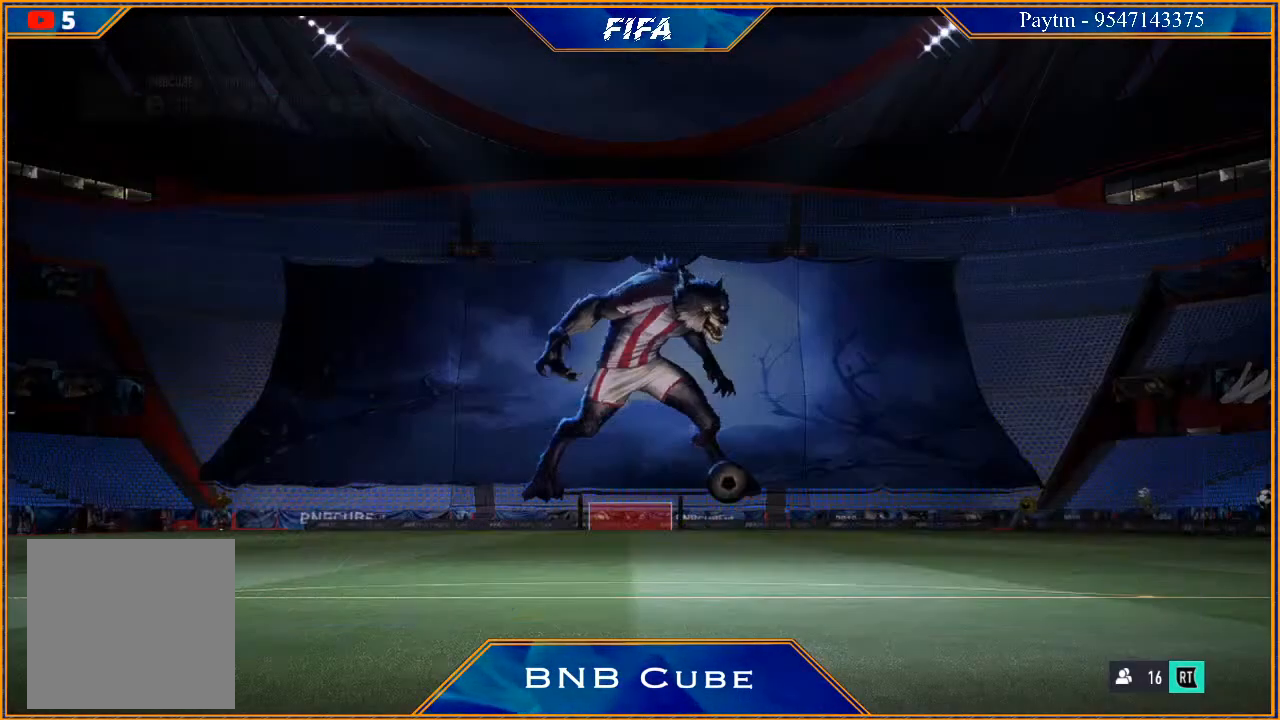
{"buttons": [], "left_stick": "center", "right_stick": "center", "events": []}
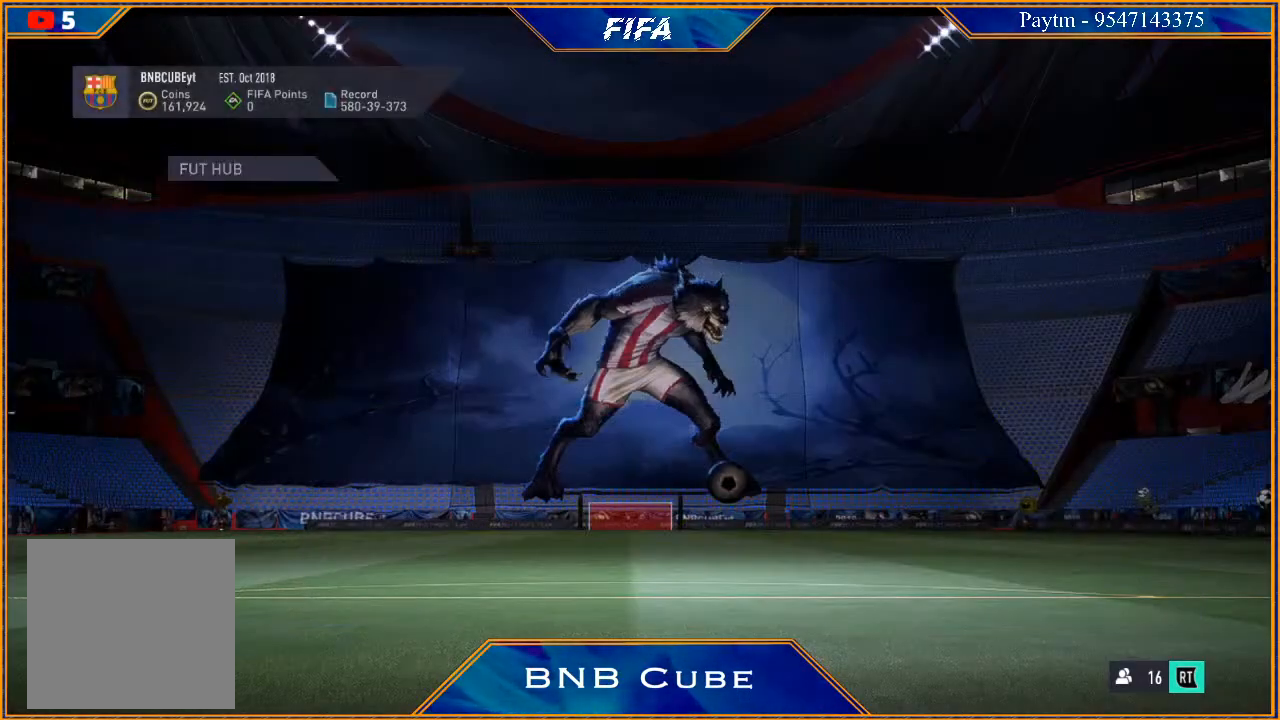
{"buttons": [], "left_stick": "center", "right_stick": "center", "events": []}
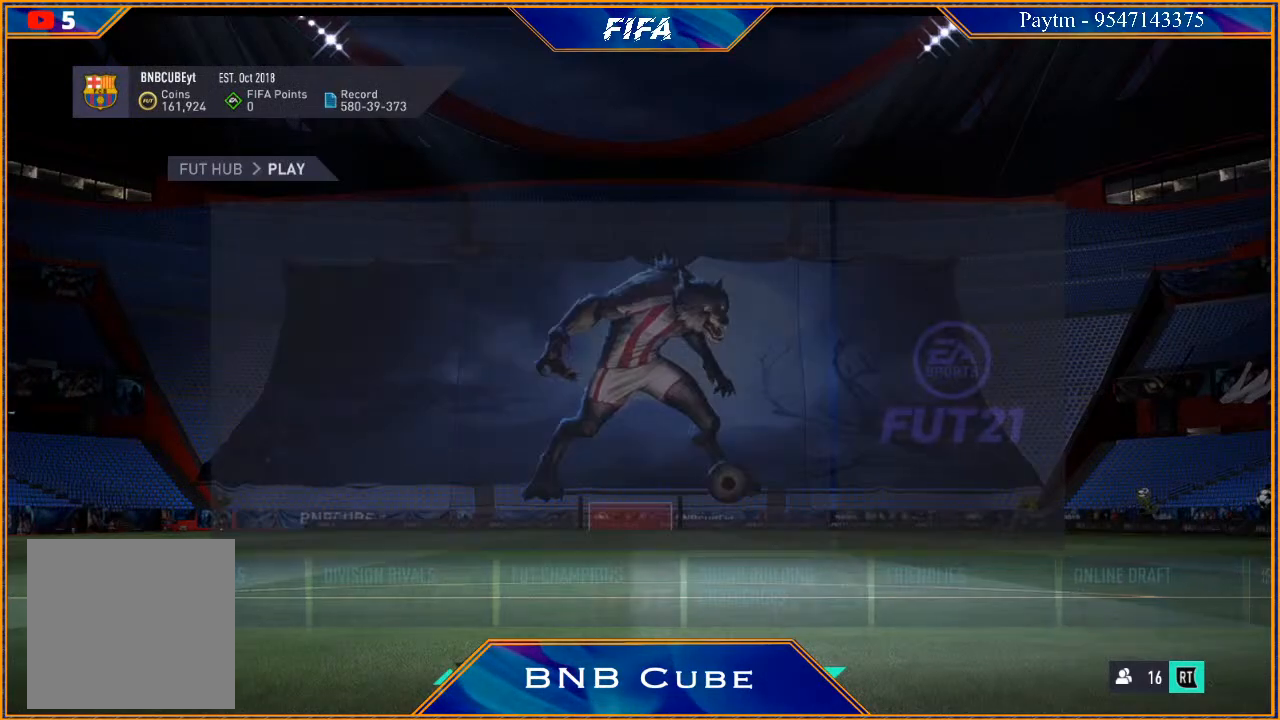
{"buttons": [], "left_stick": "center", "right_stick": "center", "events": []}
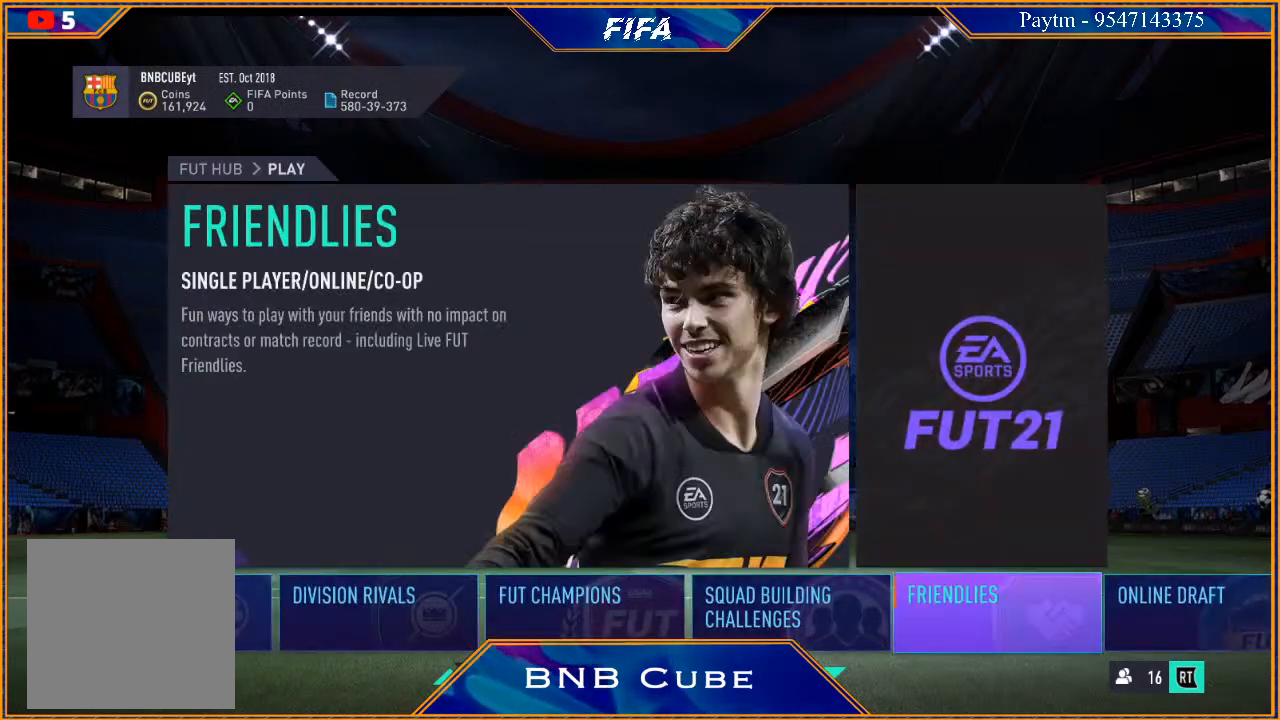
{"buttons": [], "left_stick": "center", "right_stick": "center", "events": []}
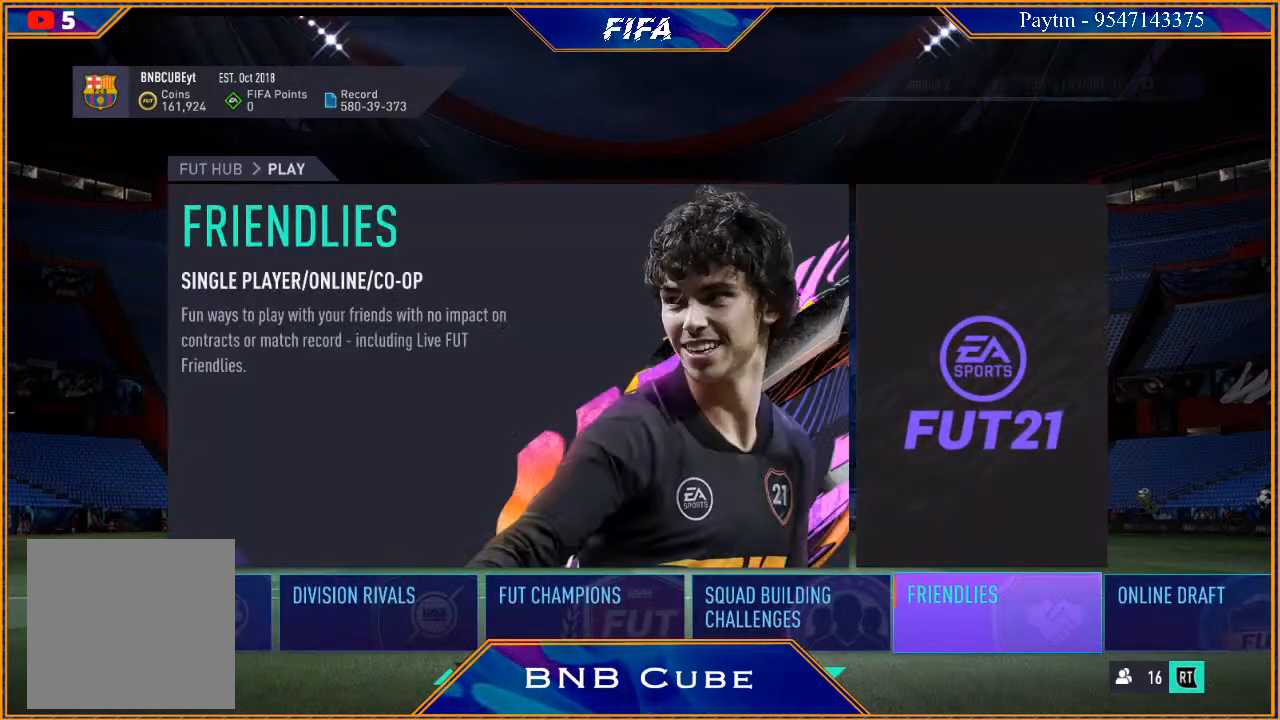
{"buttons": [], "left_stick": "center", "right_stick": "center", "events": []}
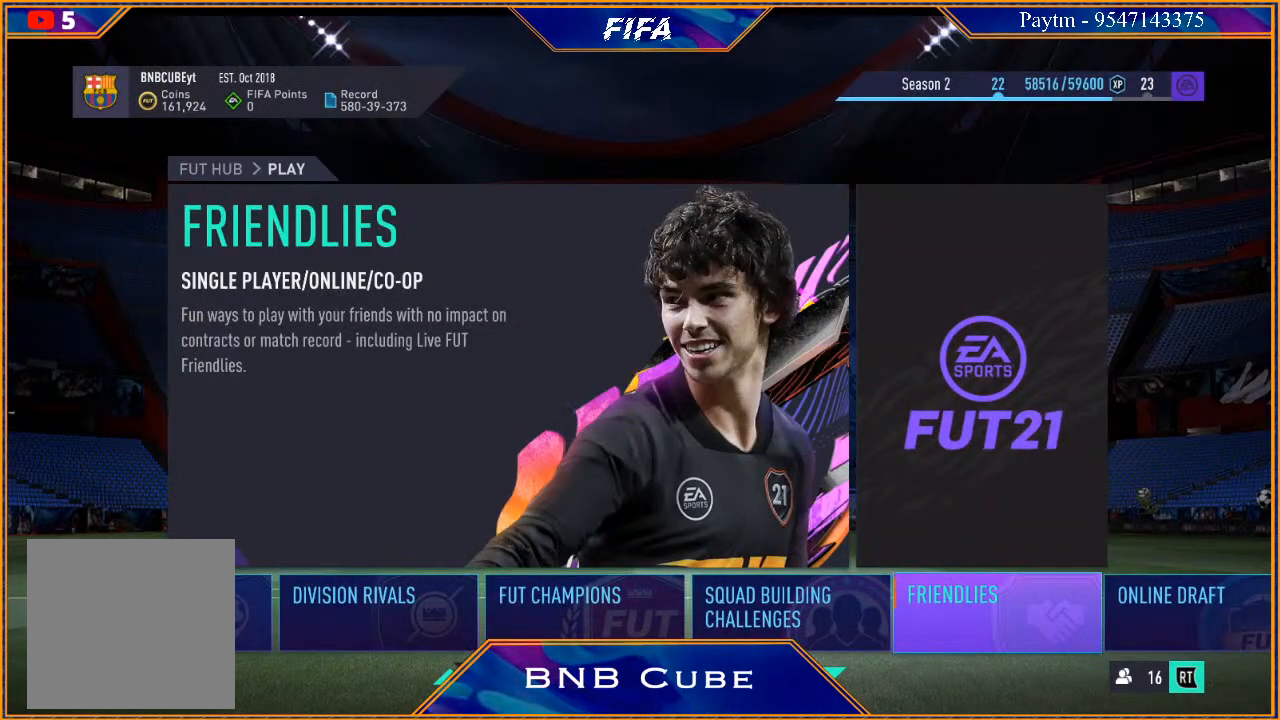
{"buttons": [], "left_stick": "center", "right_stick": "center", "events": []}
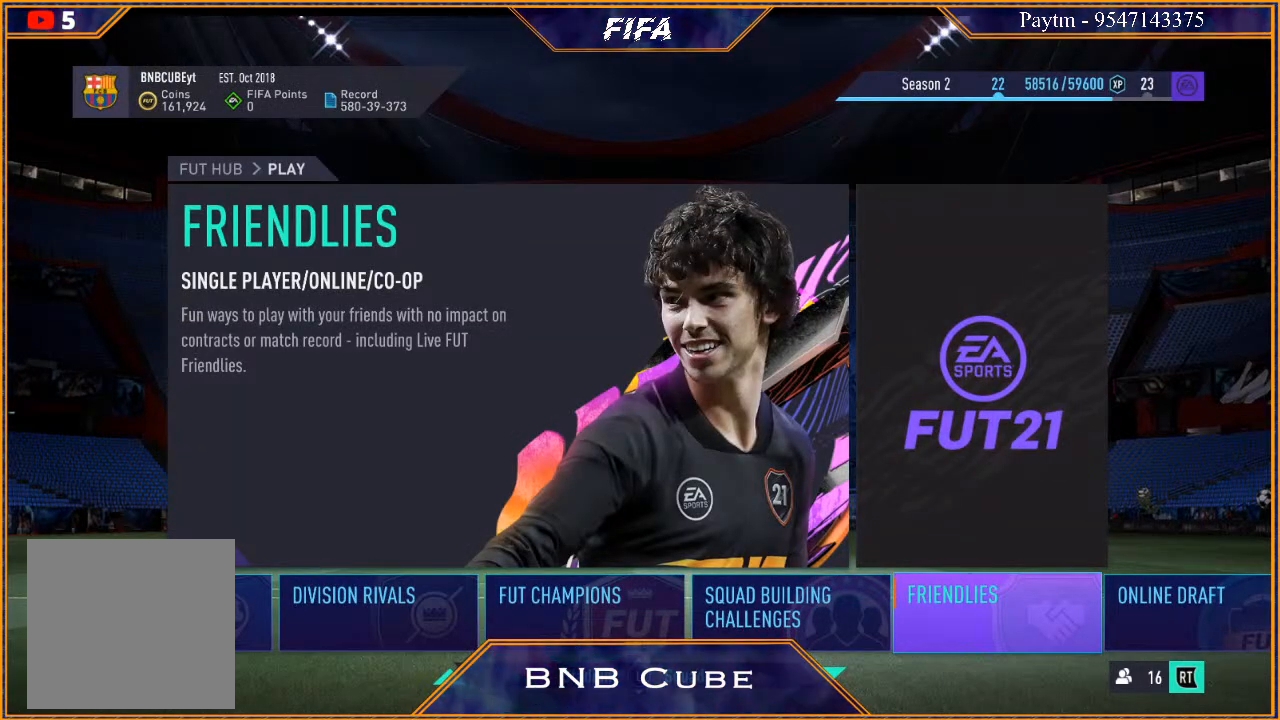
{"buttons": [], "left_stick": "center", "right_stick": "center", "events": []}
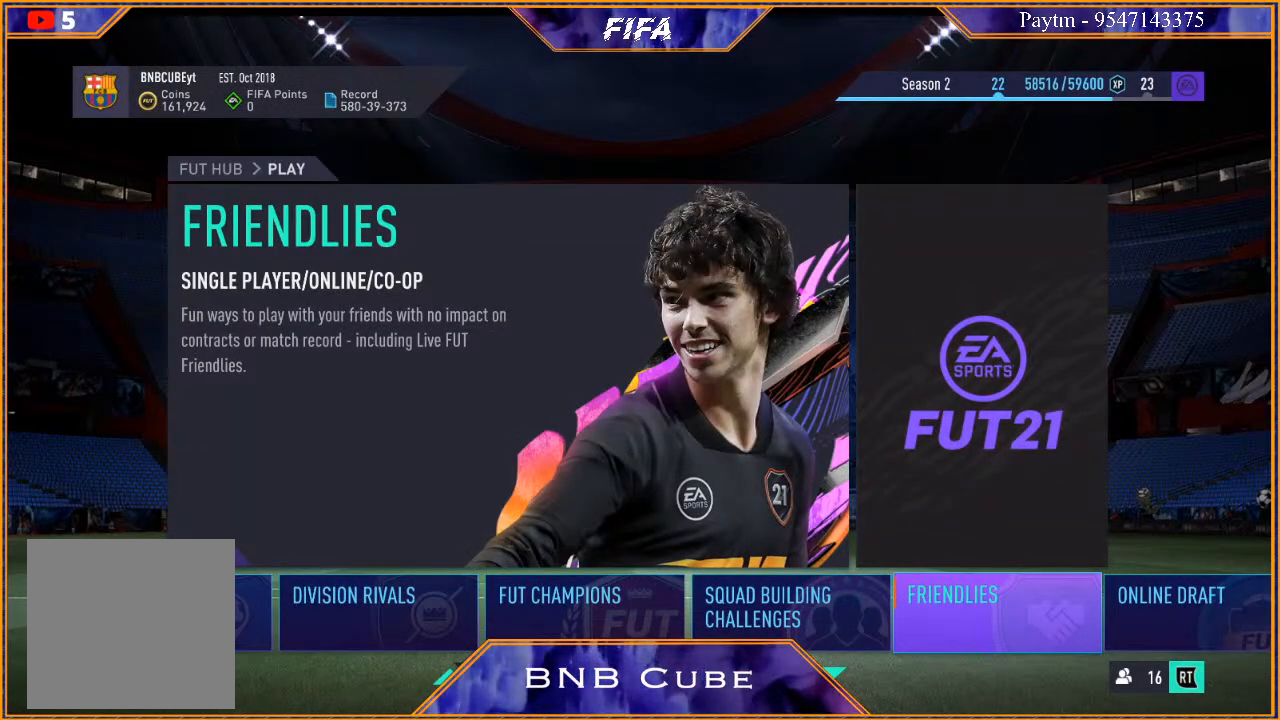
{"buttons": [], "left_stick": "center", "right_stick": "center", "events": []}
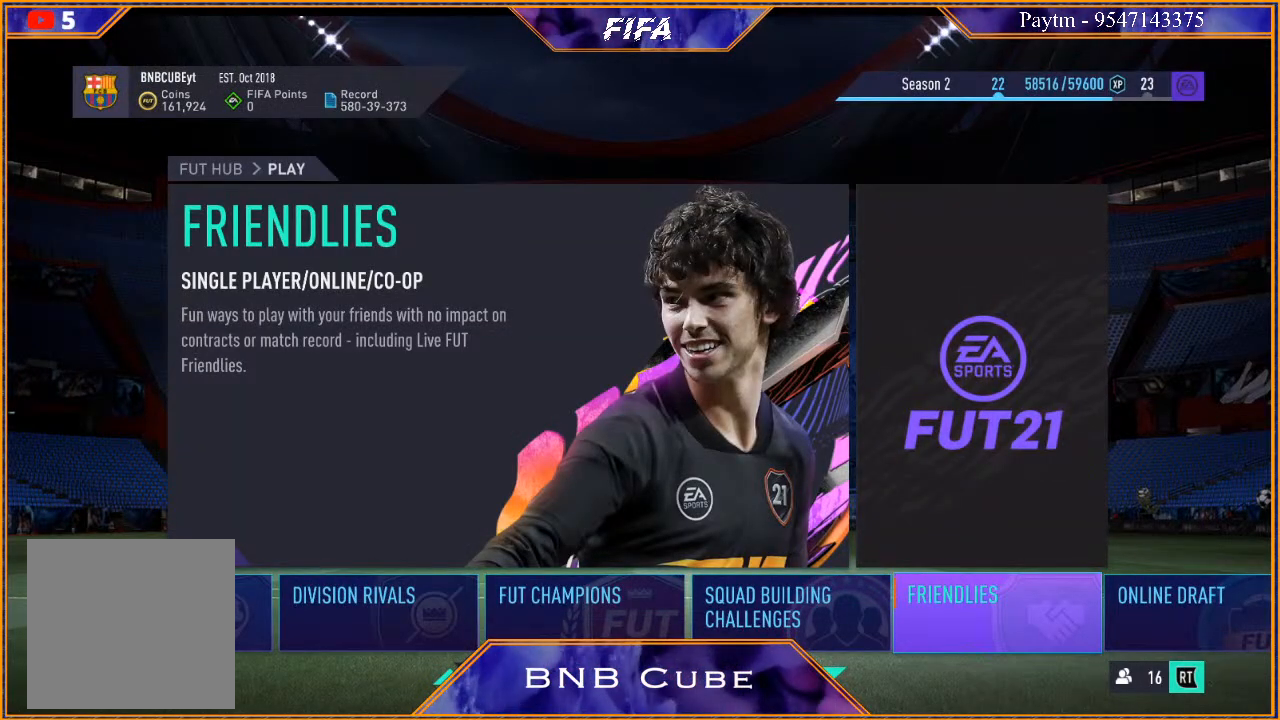
{"buttons": [], "left_stick": "center", "right_stick": "center", "events": []}
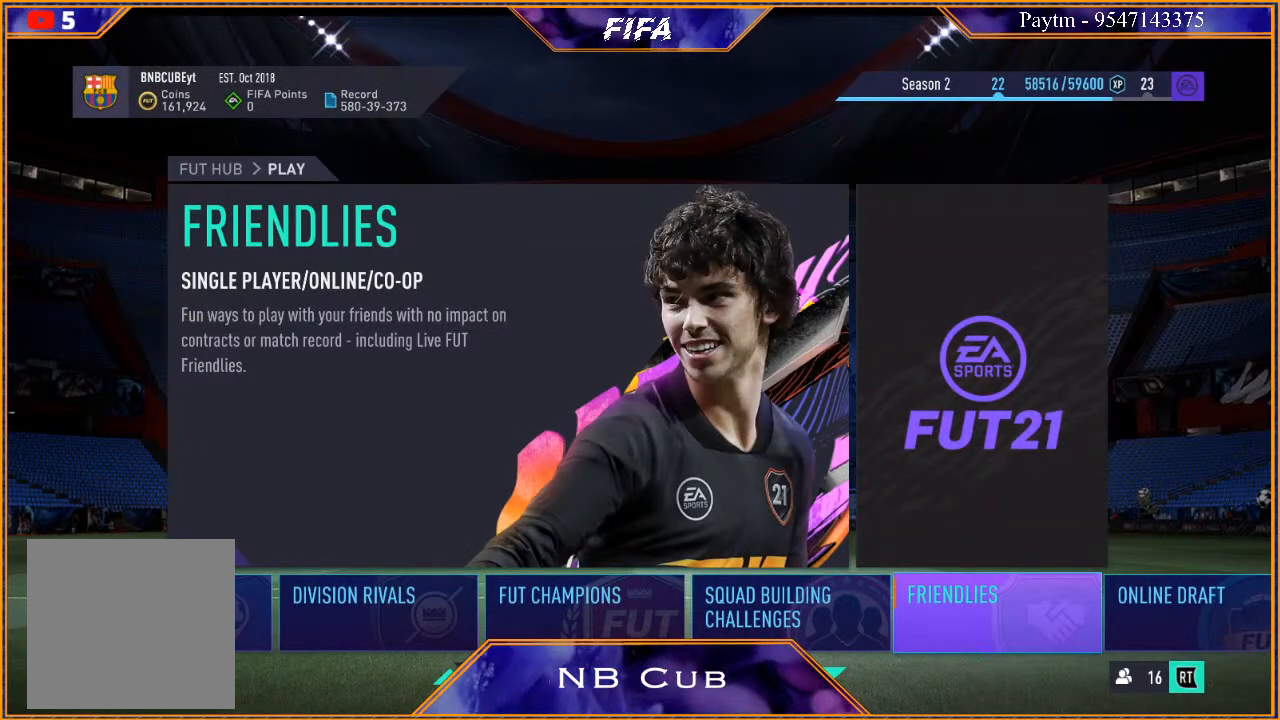
{"buttons": [], "left_stick": "center", "right_stick": "center", "events": [[333, "A", "down"], [500, "A", "up"]]}
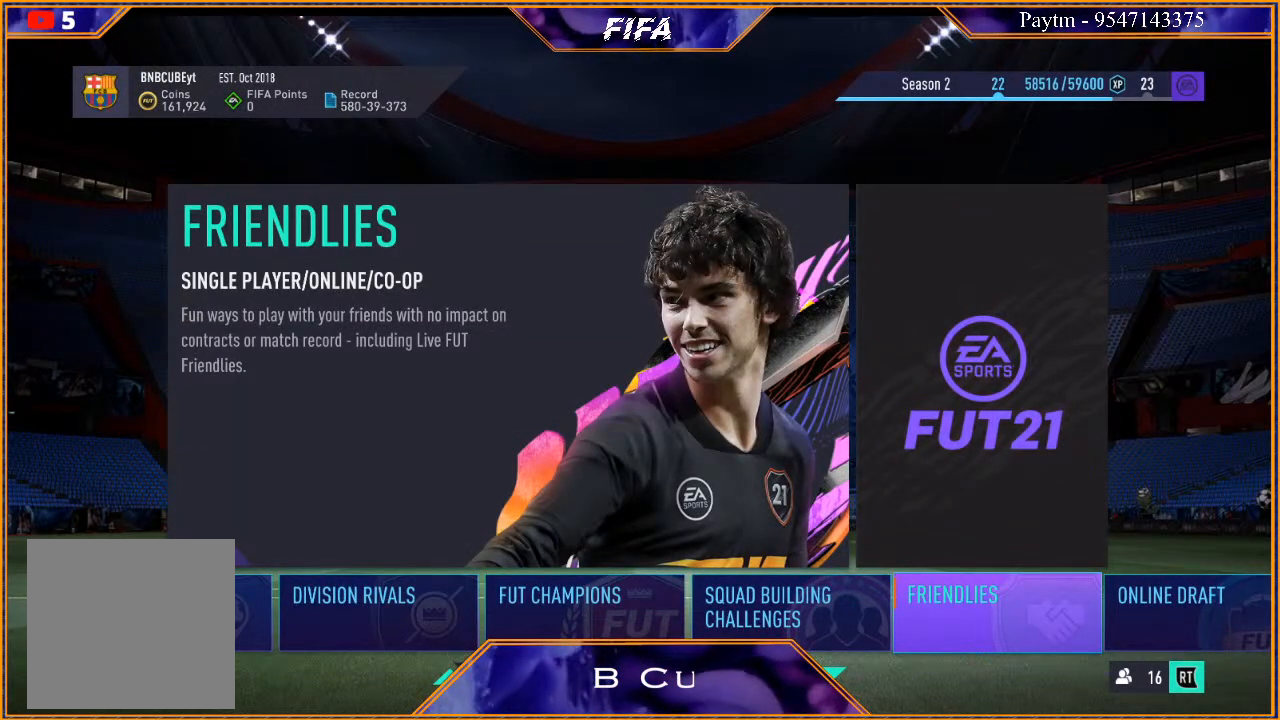
{"buttons": [], "left_stick": "center", "right_stick": "center", "events": []}